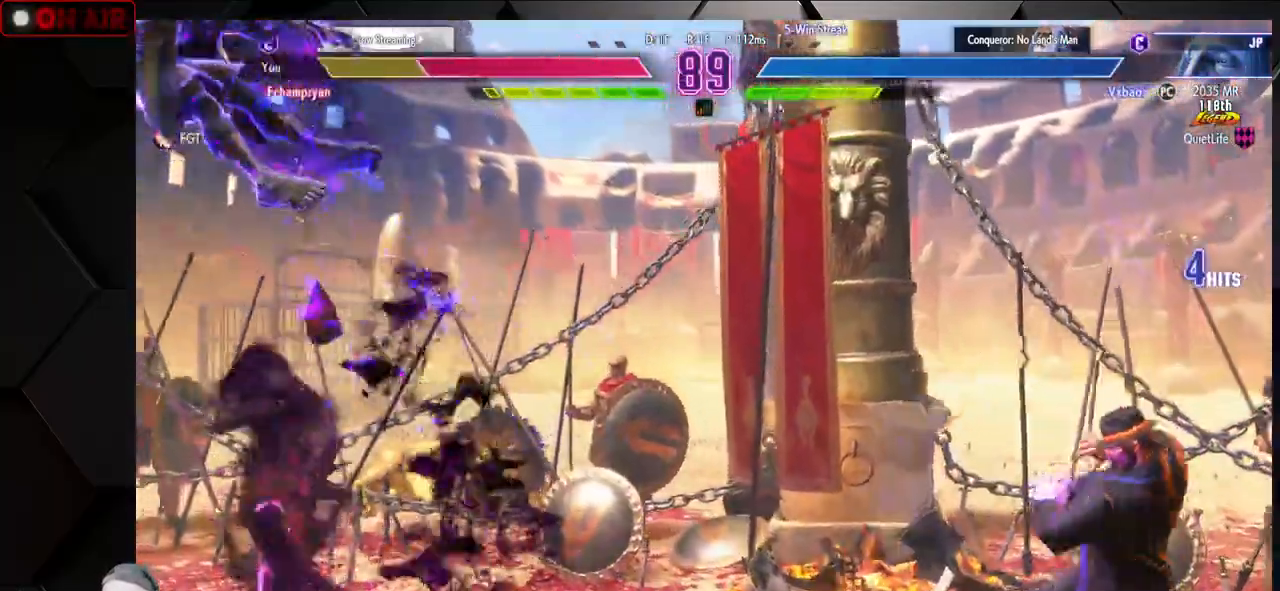
Gameplay with a controller (arcade stick); each line is a JSON object with the inputs held at the frame after it. "events" lists button and stick changes between this image and that frame as [ms after this image, input, new state], when the widget could be followed in between. Not read: L3 R3.
{"buttons": [], "left_stick": "left", "events": [[50, "TRIANGLE", "up"], [67, "R1", "up"], [67, "SQUARE", "up"], [167, "R1", "down"], [183, "SQUARE", "down"], [183, "TRIANGLE", "down"], [250, "SQUARE", "up"], [250, "TRIANGLE", "up"], [267, "R1", "up"], [350, "R1", "down"], [350, "SQUARE", "down"], [350, "TRIANGLE", "down"], [433, "SQUARE", "up"], [433, "TRIANGLE", "up"], [450, "R1", "up"], [483, "left_stick", "left"]]}
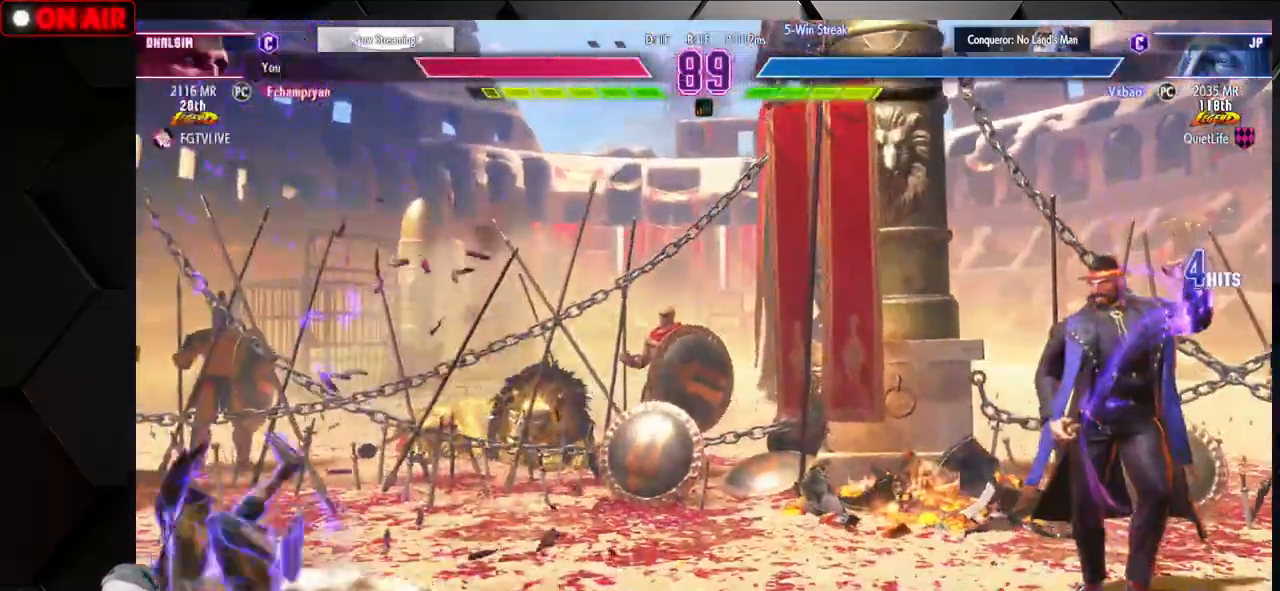
{"buttons": [], "left_stick": "left", "events": [[217, "left_stick", "down"], [283, "left_stick", "right"], [383, "left_stick", "center"], [400, "CIRCLE", "down"], [400, "R2", "down"], [433, "left_stick", "left"], [467, "CIRCLE", "up"], [467, "R2", "up"]]}
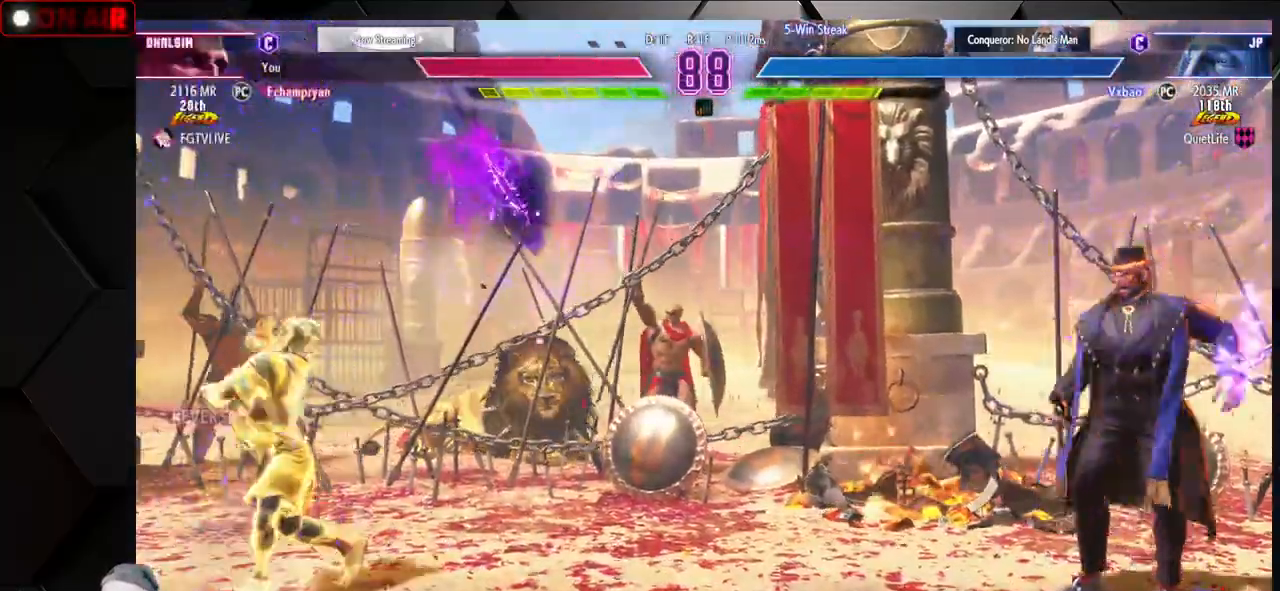
{"buttons": [], "left_stick": "left", "events": [[67, "CIRCLE", "down"], [67, "R2", "down"], [133, "CIRCLE", "up"], [150, "R2", "up"], [217, "left_stick", "down-left"], [433, "left_stick", "left"]]}
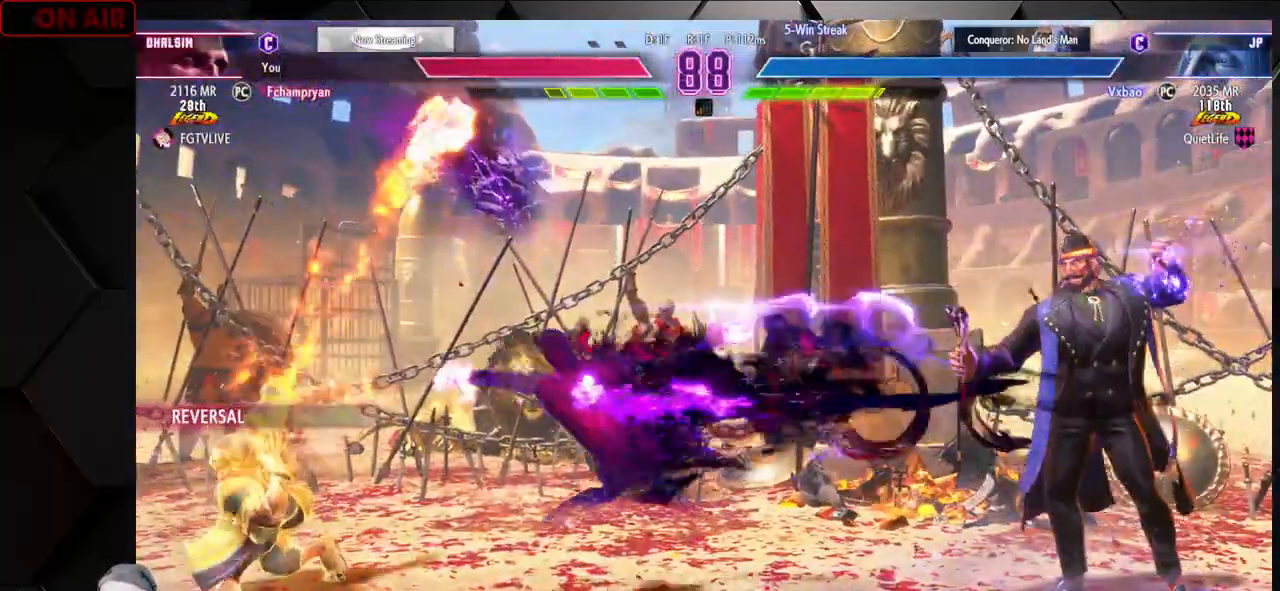
{"buttons": [], "left_stick": "left", "events": []}
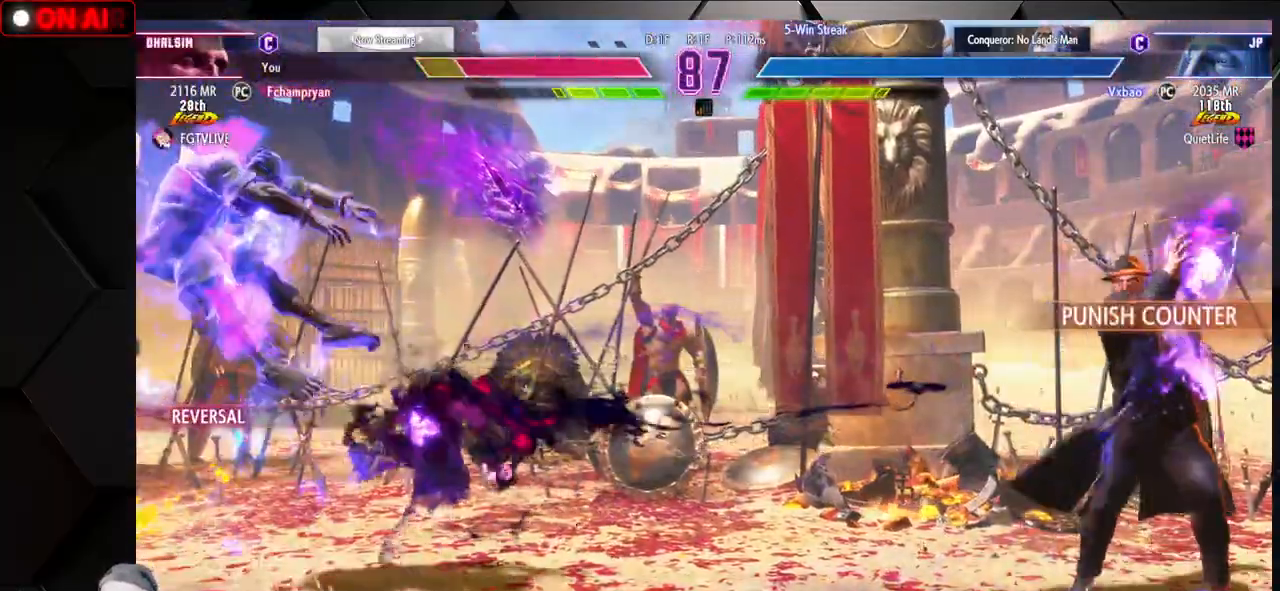
{"buttons": ["R1"], "left_stick": "down-left", "events": [[50, "left_stick", "down-left"], [450, "R1", "down"]]}
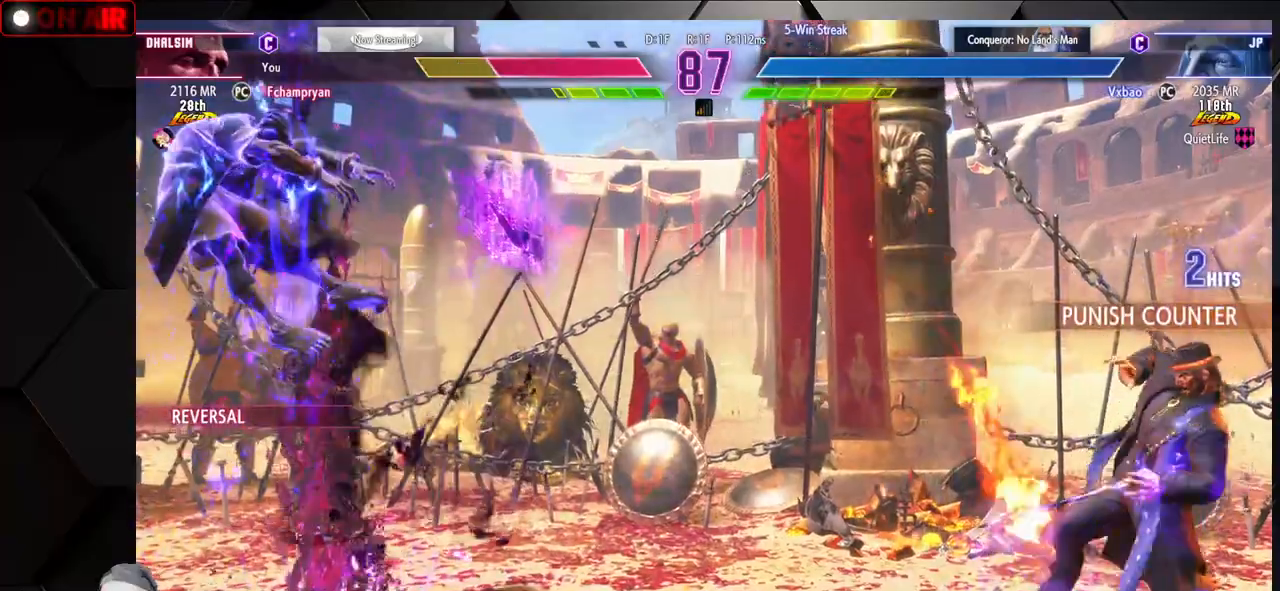
{"buttons": [], "left_stick": "down-left", "events": [[33, "R1", "up"], [100, "R1", "down"], [183, "R1", "up"], [267, "R1", "down"], [400, "R1", "up"]]}
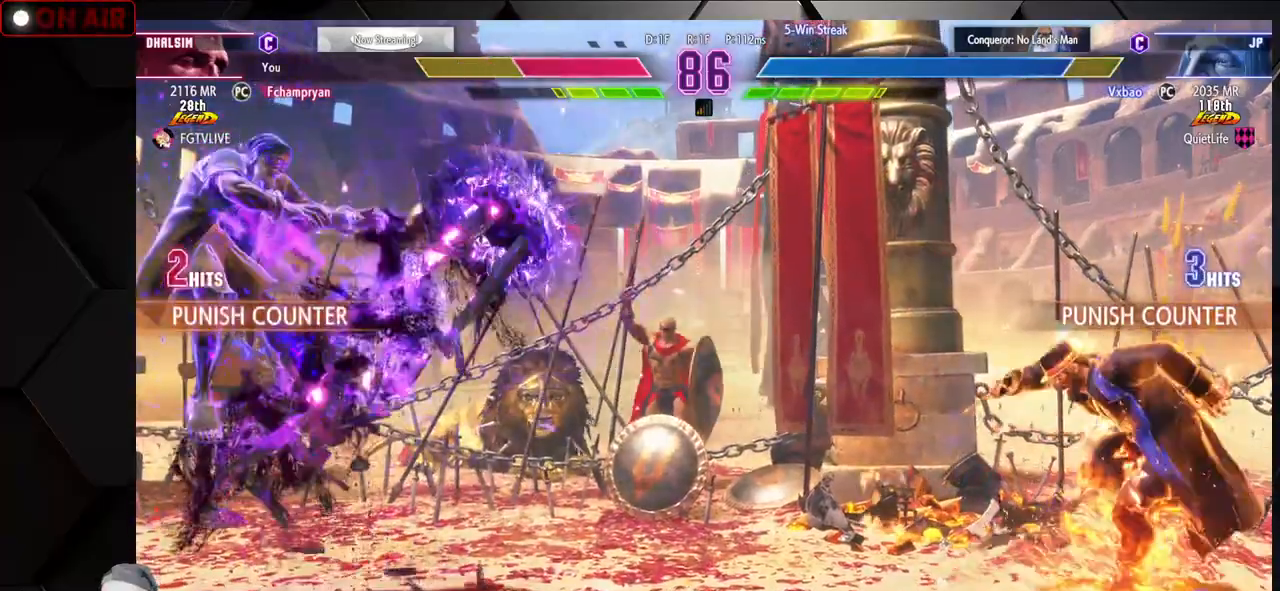
{"buttons": [], "left_stick": "down-left", "events": []}
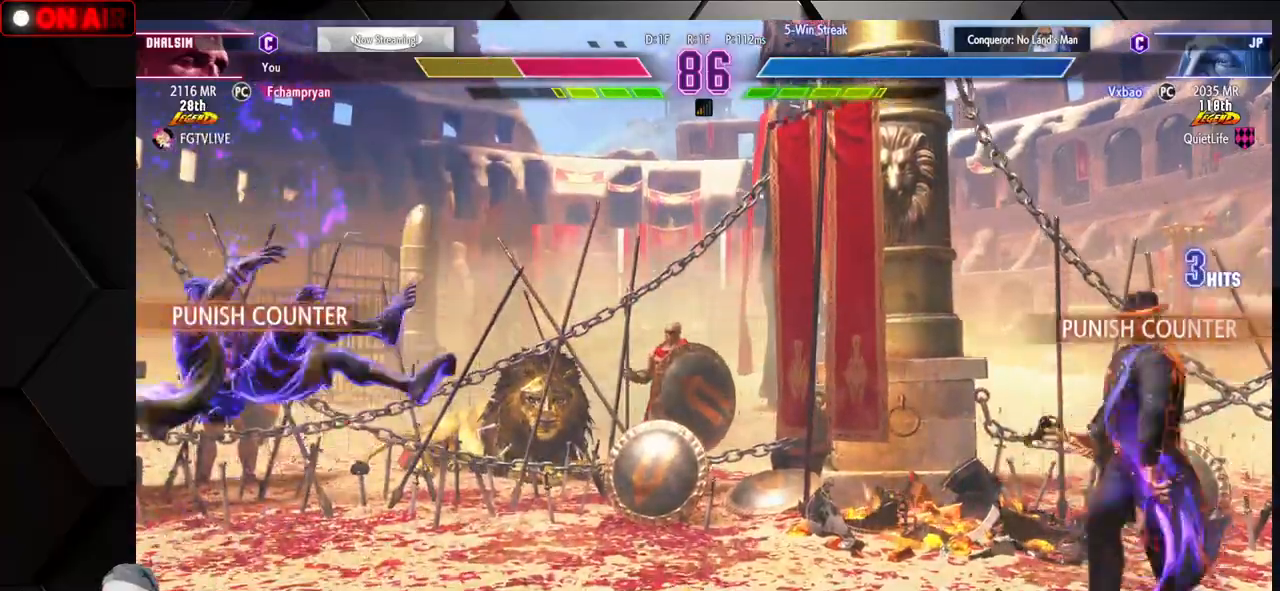
{"buttons": [], "left_stick": "down-left", "events": []}
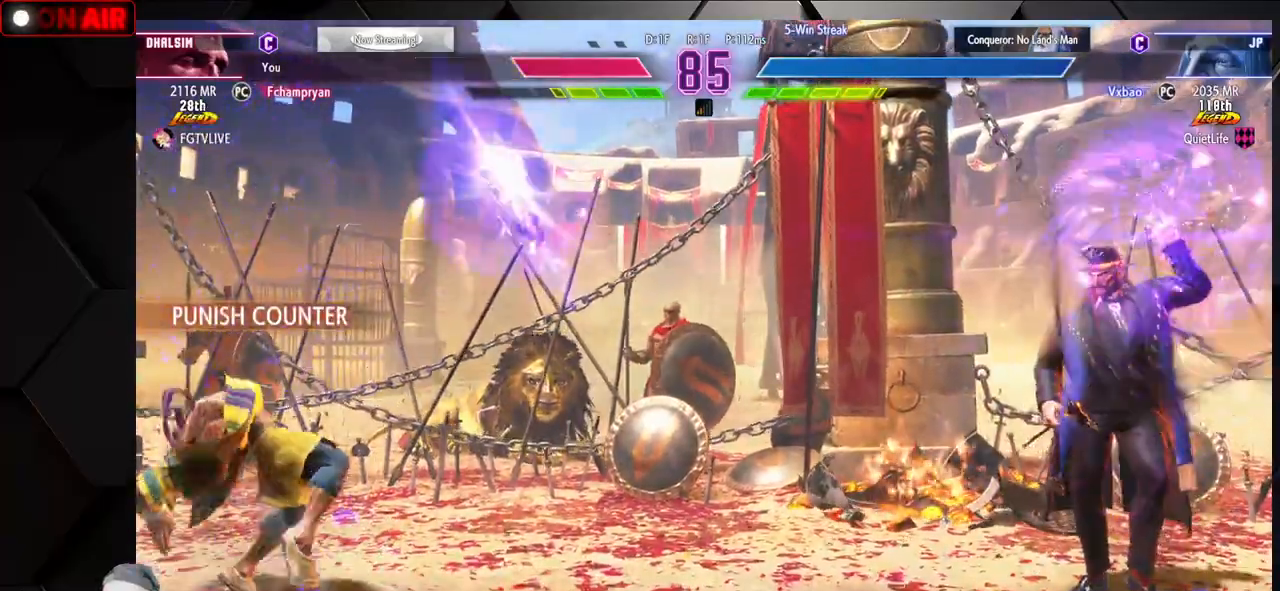
{"buttons": [], "left_stick": "up-right", "events": [[383, "left_stick", "center"], [433, "left_stick", "up-right"]]}
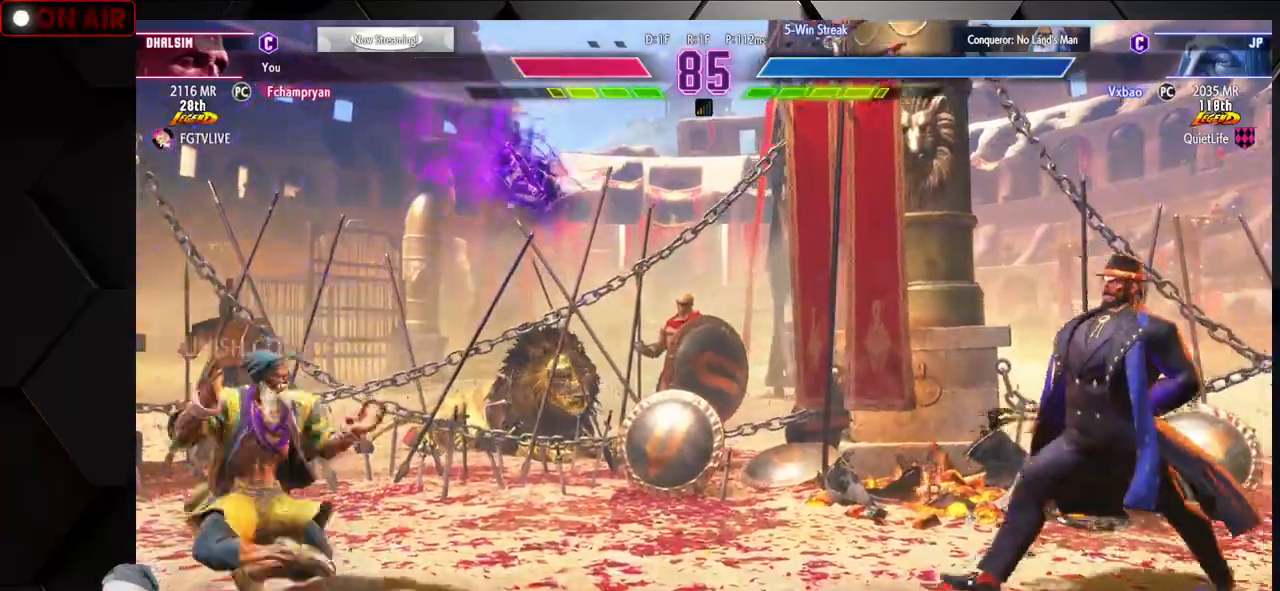
{"buttons": ["CROSS", "CIRCLE"], "left_stick": "down", "events": [[167, "left_stick", "center"], [433, "left_stick", "down"], [483, "CIRCLE", "down"], [483, "CROSS", "down"]]}
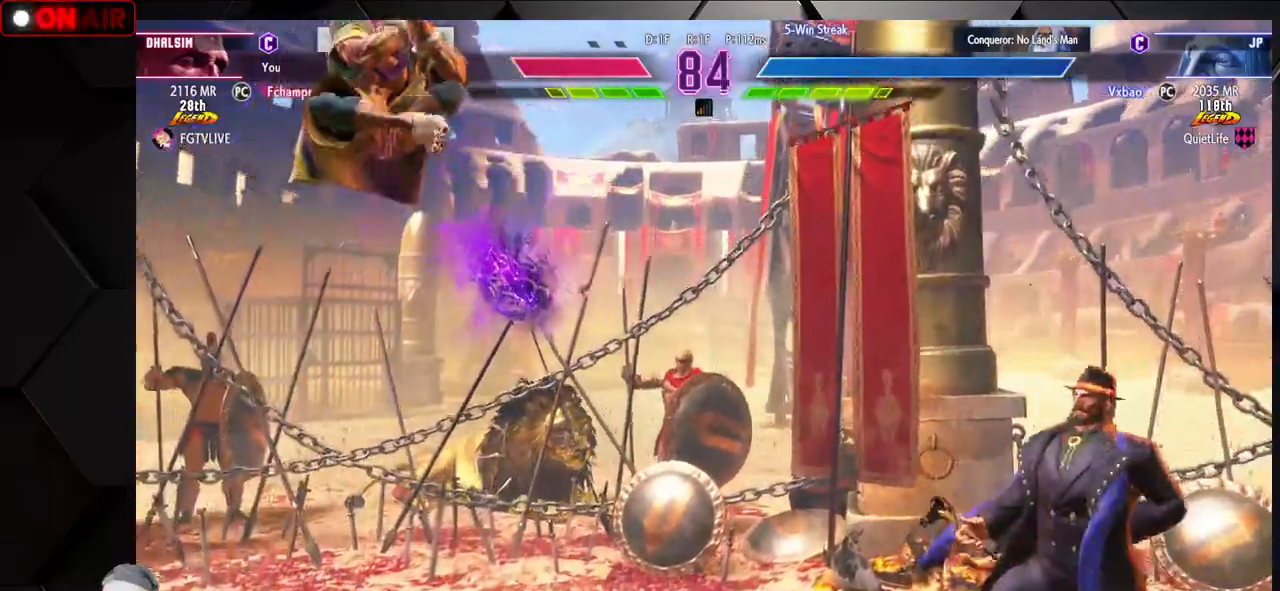
{"buttons": [], "left_stick": "left", "events": [[50, "left_stick", "center"], [83, "CIRCLE", "up"], [83, "CROSS", "up"], [133, "left_stick", "left"]]}
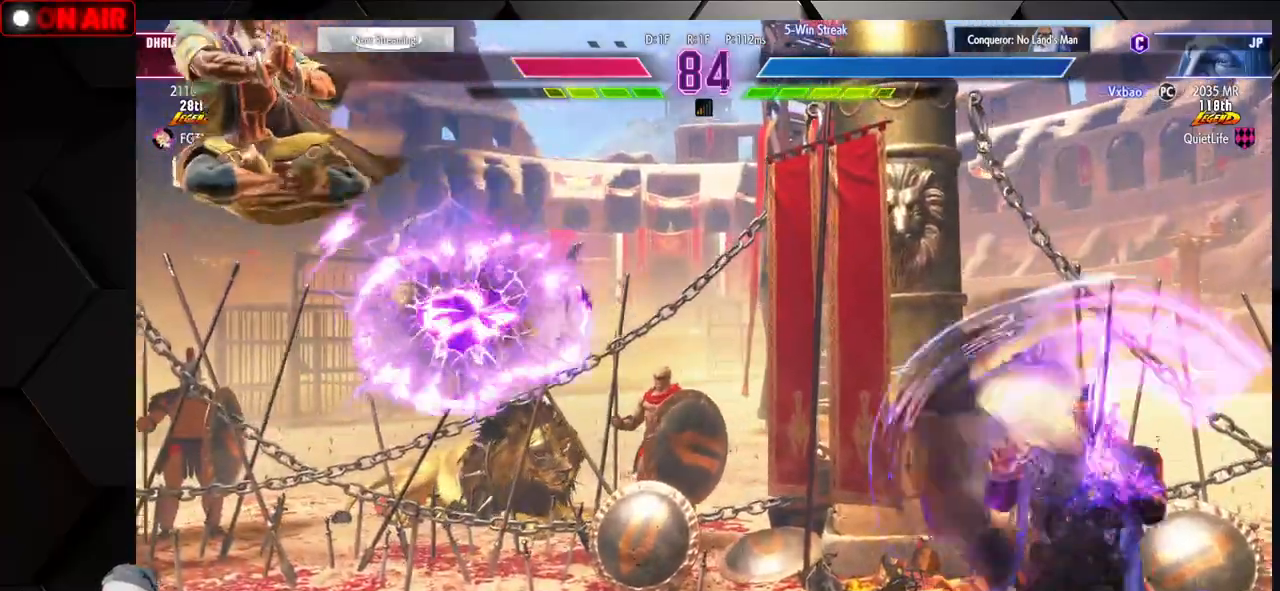
{"buttons": [], "left_stick": "left", "events": [[350, "CROSS", "down"], [433, "CROSS", "up"]]}
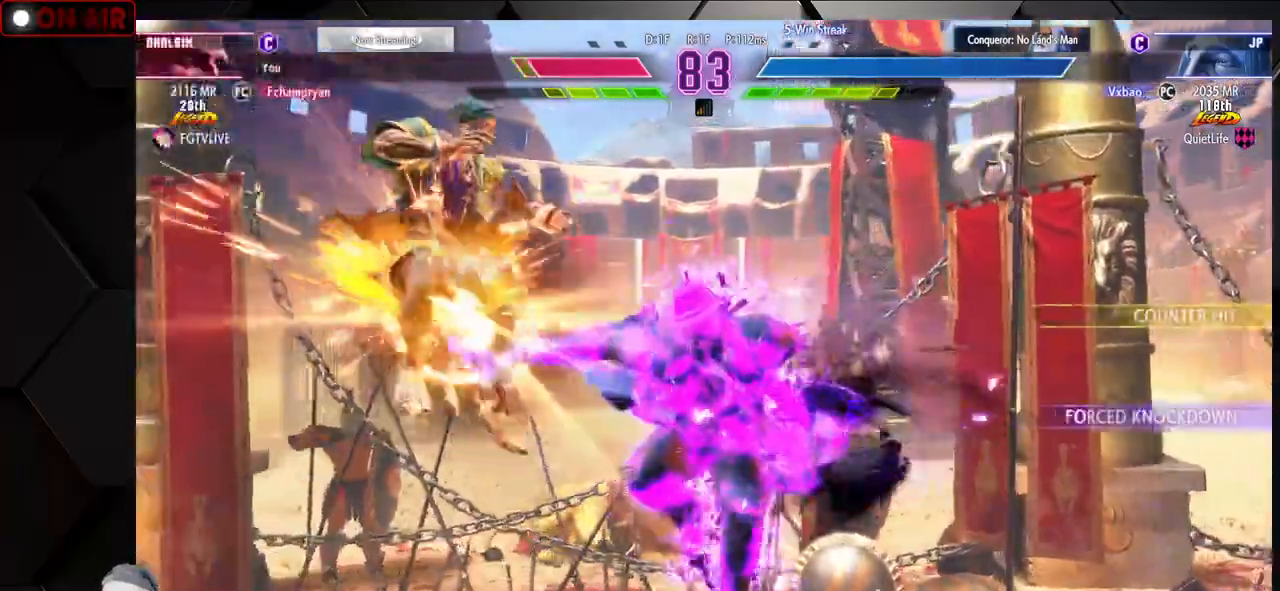
{"buttons": [], "left_stick": "down-left", "events": [[367, "left_stick", "down-left"]]}
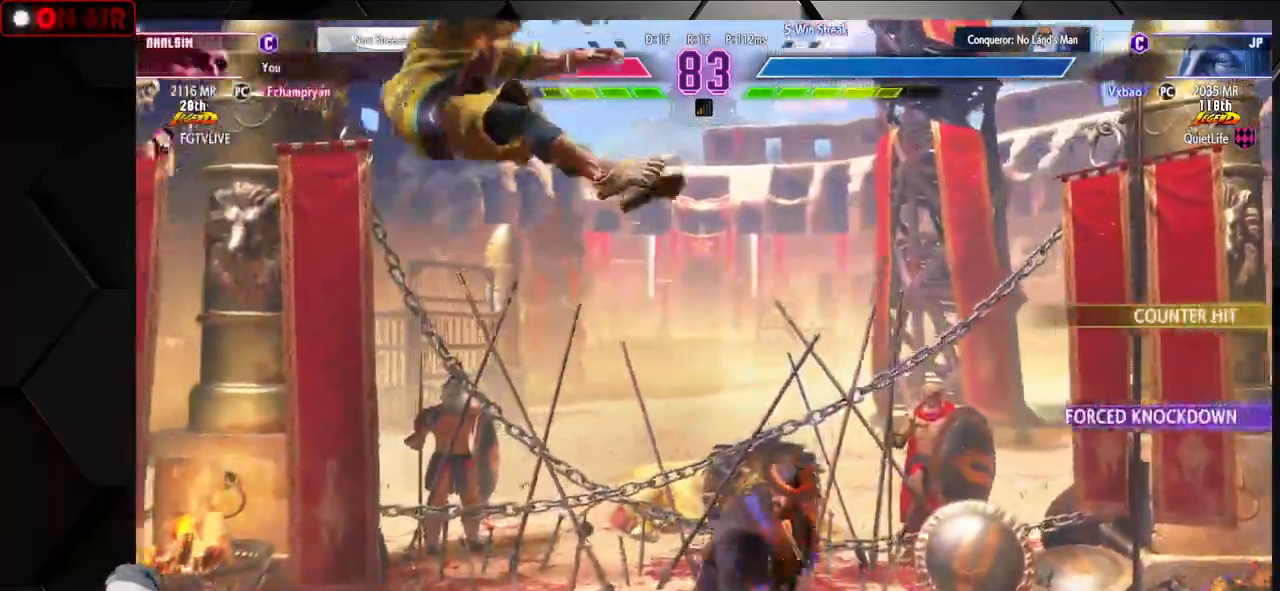
{"buttons": [], "left_stick": "down-left", "events": [[17, "R1", "down"], [17, "SQUARE", "down"], [17, "TRIANGLE", "down"], [83, "SQUARE", "up"], [100, "R1", "up"], [100, "TRIANGLE", "up"], [183, "R1", "down"], [183, "SQUARE", "down"], [183, "TRIANGLE", "down"], [250, "R1", "up"], [250, "SQUARE", "up"], [250, "TRIANGLE", "up"], [317, "R1", "down"], [317, "SQUARE", "down"], [317, "TRIANGLE", "down"], [433, "R1", "up"], [433, "SQUARE", "up"], [467, "TRIANGLE", "up"]]}
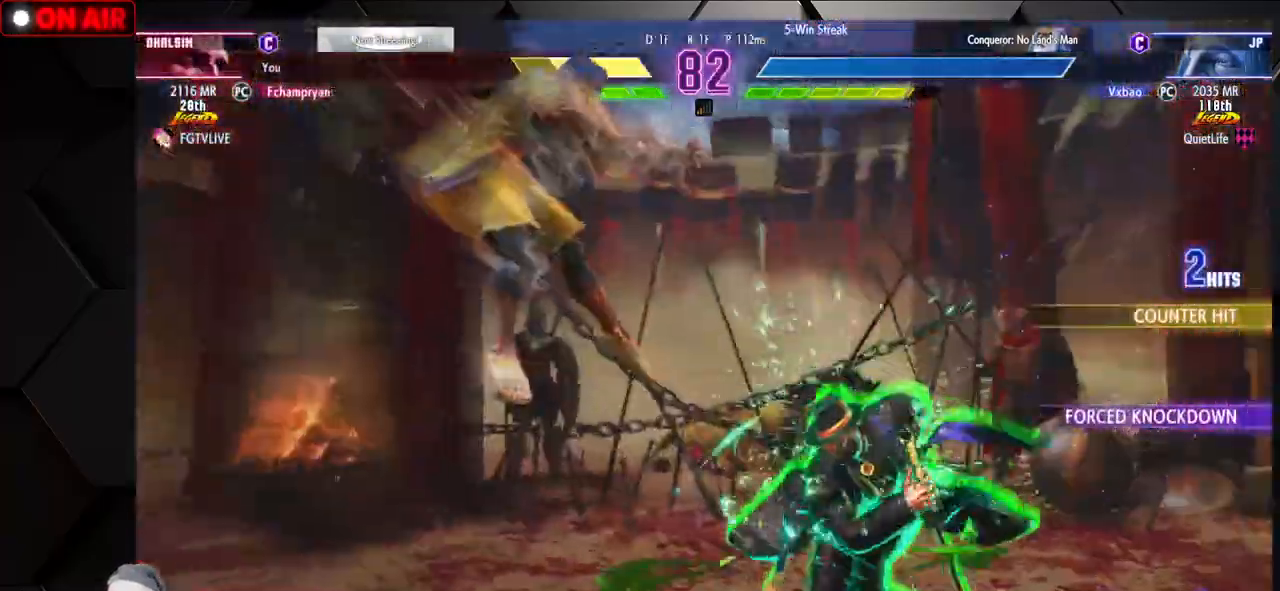
{"buttons": ["SQUARE", "TRIANGLE", "R1"], "left_stick": "down-left", "events": [[100, "R1", "down"], [100, "SQUARE", "down"], [117, "TRIANGLE", "down"], [167, "TRIANGLE", "up"], [183, "R1", "up"], [183, "SQUARE", "up"], [283, "R1", "down"], [283, "SQUARE", "down"], [283, "TRIANGLE", "down"], [367, "R1", "up"], [367, "SQUARE", "up"], [367, "TRIANGLE", "up"], [450, "R1", "down"], [450, "SQUARE", "down"], [450, "TRIANGLE", "down"]]}
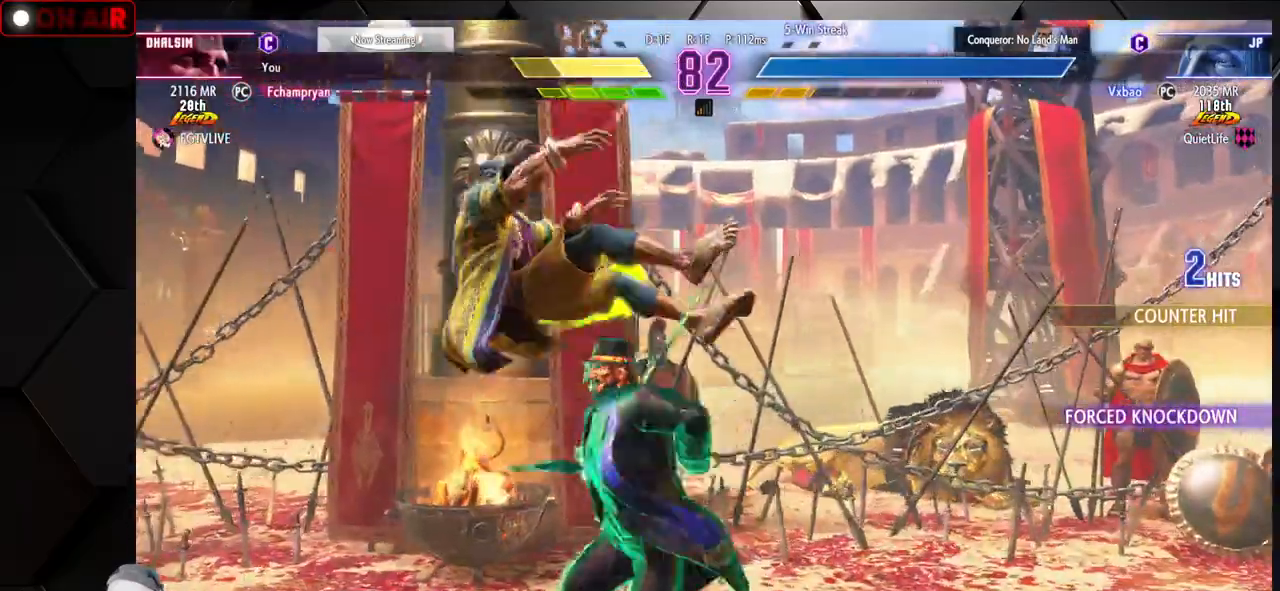
{"buttons": [], "left_stick": "down-left"}
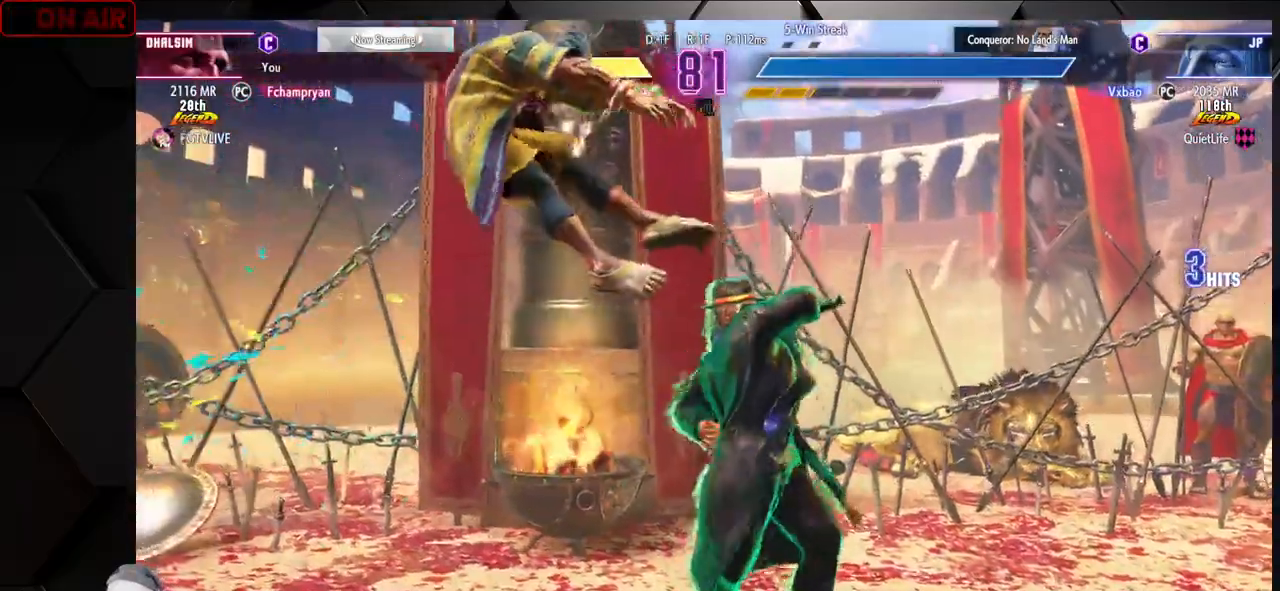
{"buttons": ["SQUARE", "TRIANGLE", "R1"], "left_stick": "down-left", "events": [[50, "L1", "down"], [50, "R1", "down"], [50, "SQUARE", "down"], [50, "TRIANGLE", "down"], [150, "L1", "up"], [150, "R1", "up"], [150, "SQUARE", "up"], [150, "TRIANGLE", "up"], [250, "R1", "down"], [250, "SQUARE", "down"], [250, "TRIANGLE", "down"], [267, "L1", "down"], [283, "L1", "up"], [333, "TRIANGLE", "up"], [350, "R1", "up"], [350, "SQUARE", "up"], [400, "R1", "down"], [400, "SQUARE", "down"], [400, "TRIANGLE", "down"]]}
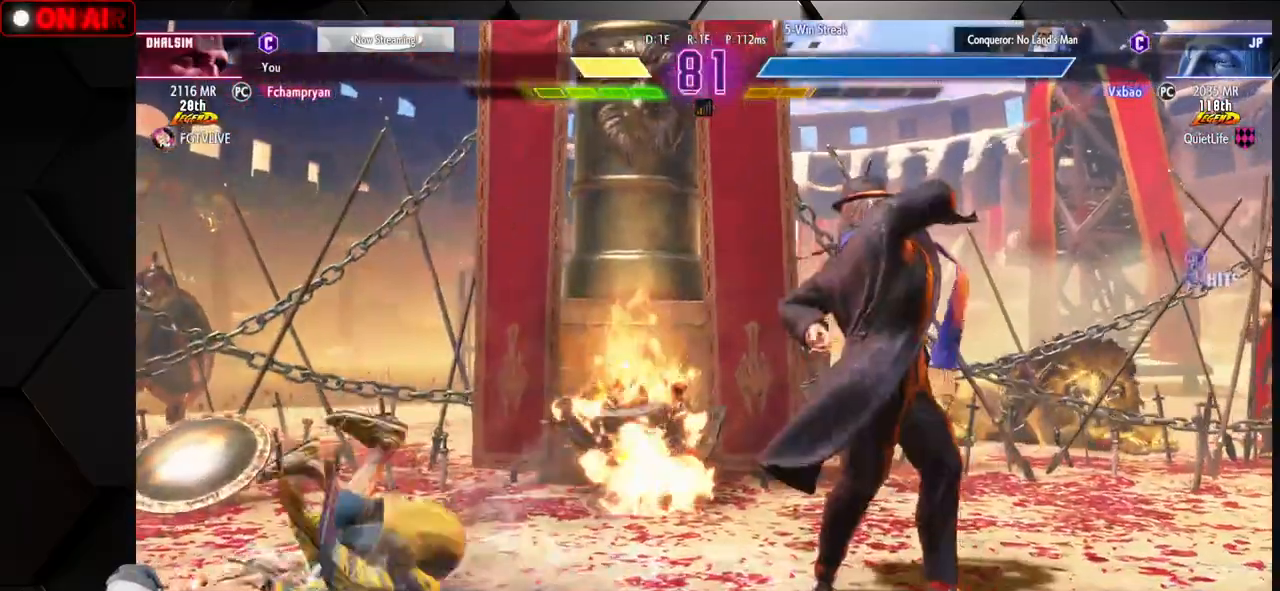
{"buttons": ["R2"], "left_stick": "center", "events": [[17, "SQUARE", "up"], [33, "R1", "up"], [33, "TRIANGLE", "up"], [100, "left_stick", "center"], [333, "R2", "down"], [350, "R2", "up"], [383, "R2", "down"], [433, "R2", "up"], [483, "R2", "down"]]}
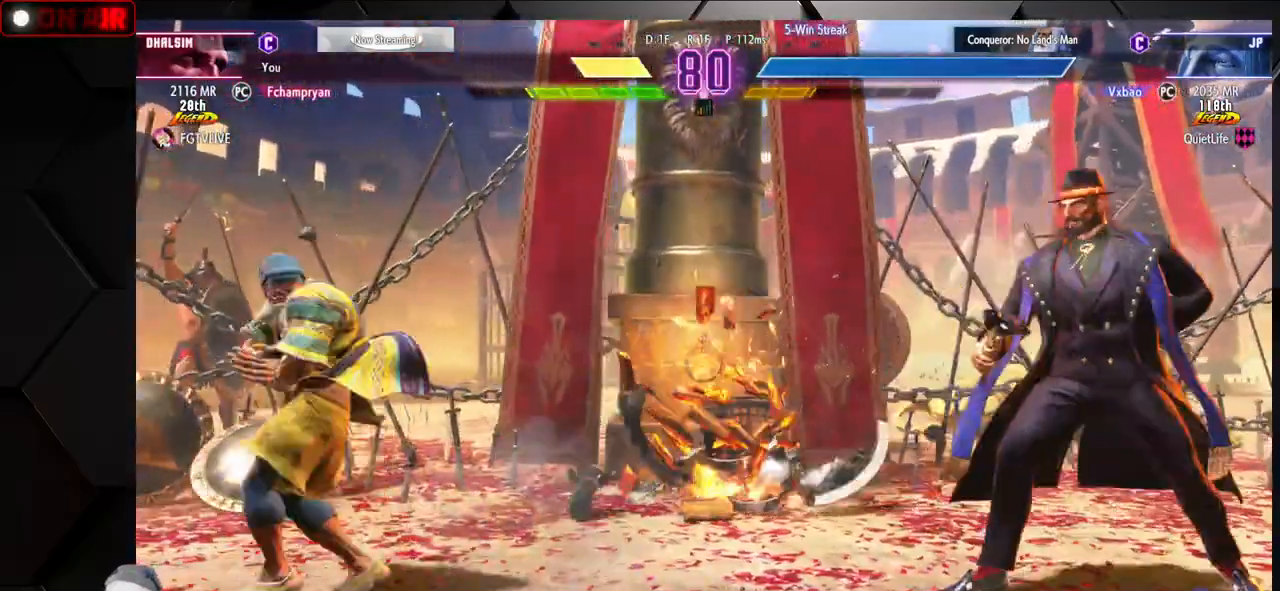
{"buttons": [], "left_stick": "left", "events": [[133, "R2", "up"], [233, "left_stick", "left"], [300, "left_stick", "down"], [350, "left_stick", "right"], [367, "R1", "down"], [400, "R1", "up"], [417, "R1", "down"], [450, "left_stick", "center"], [483, "R1", "up"], [500, "left_stick", "left"]]}
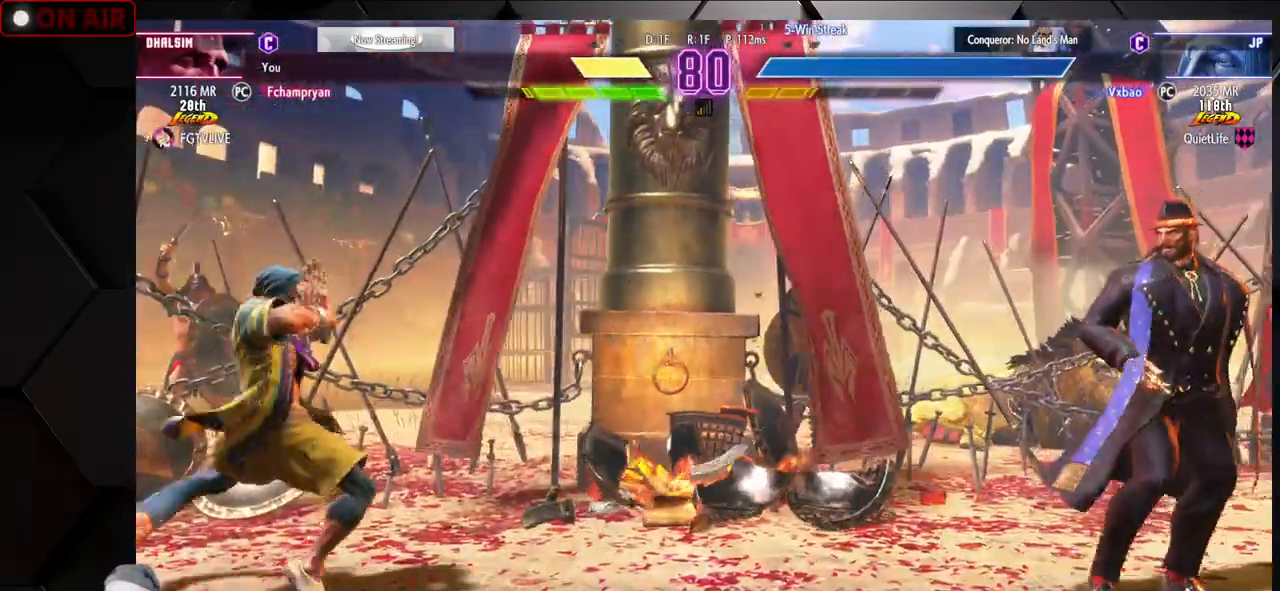
{"buttons": [], "left_stick": "down-left", "events": [[83, "left_stick", "down-left"]]}
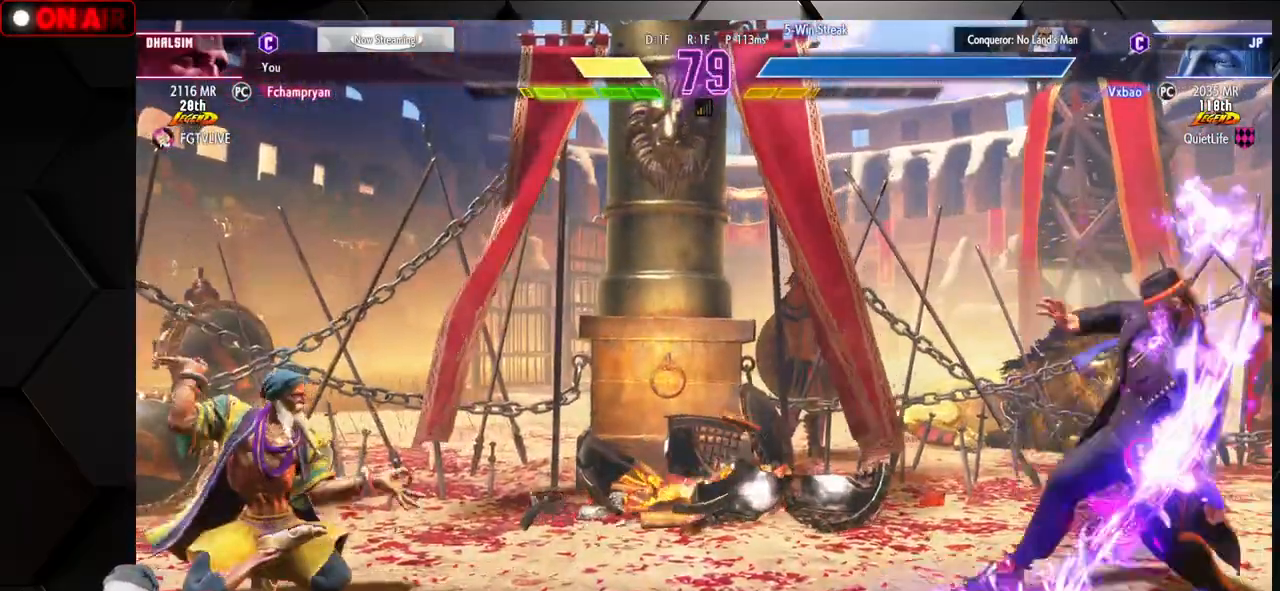
{"buttons": [], "left_stick": "center", "events": [[383, "left_stick", "down-right"], [450, "R1", "down"], [450, "left_stick", "up-right"], [483, "R1", "up"], [500, "left_stick", "center"]]}
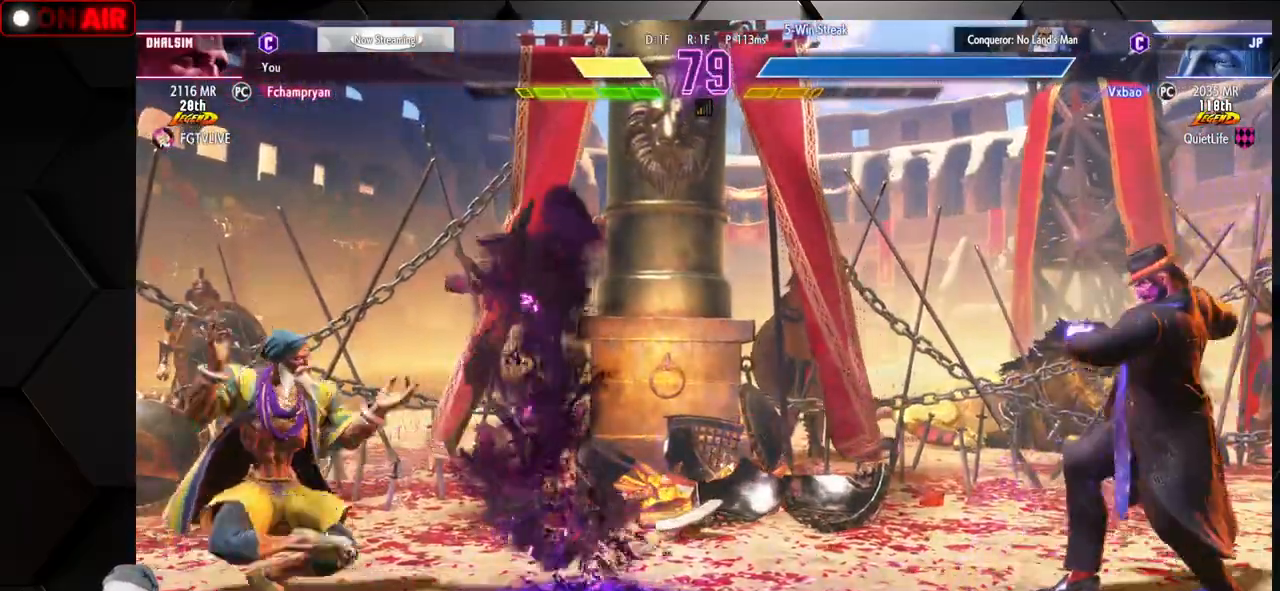
{"buttons": [], "left_stick": "down-left", "events": [[17, "R1", "down"], [33, "R1", "up"], [50, "left_stick", "left"], [167, "left_stick", "down-left"]]}
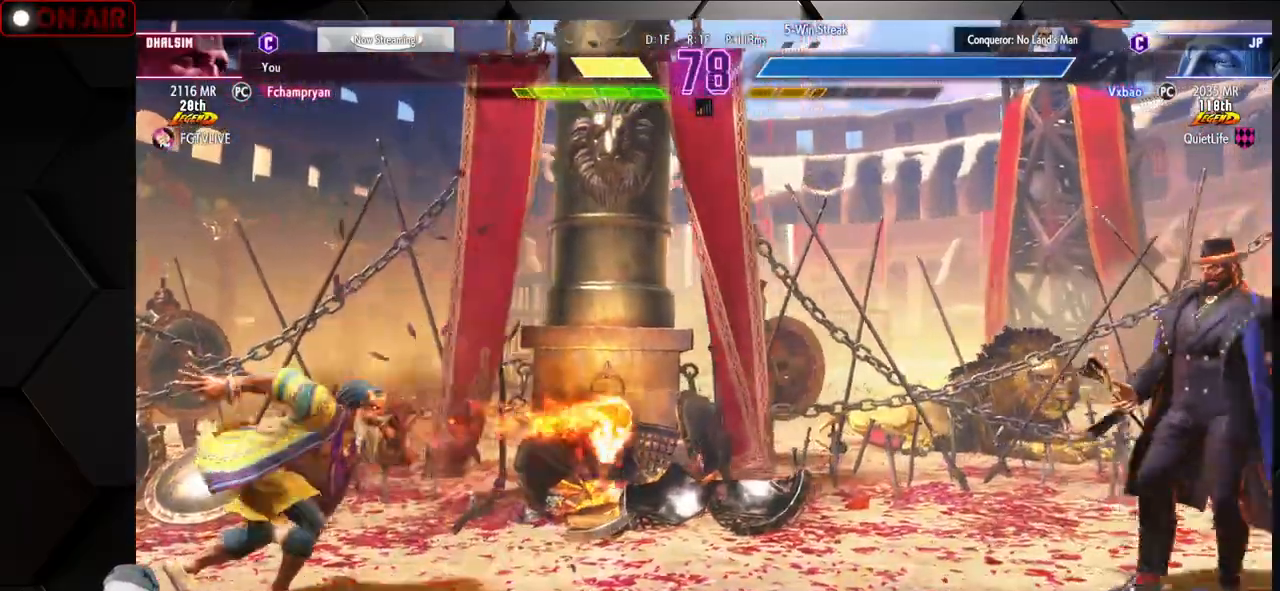
{"buttons": [], "left_stick": "down-left", "events": []}
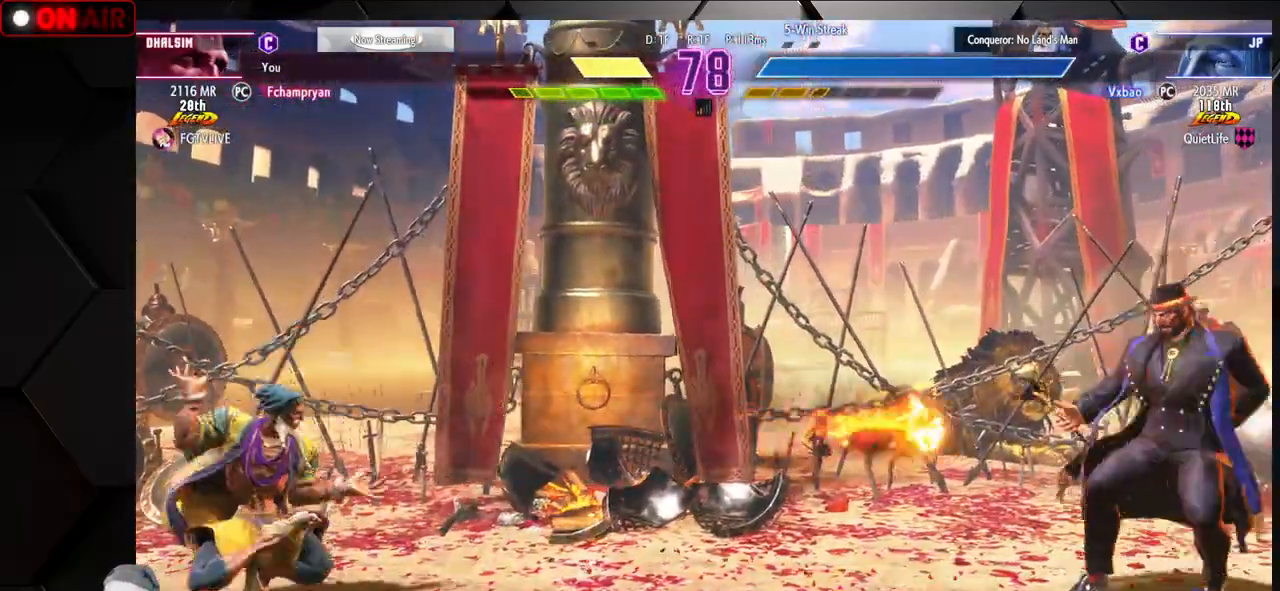
{"buttons": [], "left_stick": "center", "events": [[50, "left_stick", "right"], [83, "CIRCLE", "down"], [100, "TRIANGLE", "down"], [300, "left_stick", "center"], [400, "CIRCLE", "up"], [417, "TRIANGLE", "up"]]}
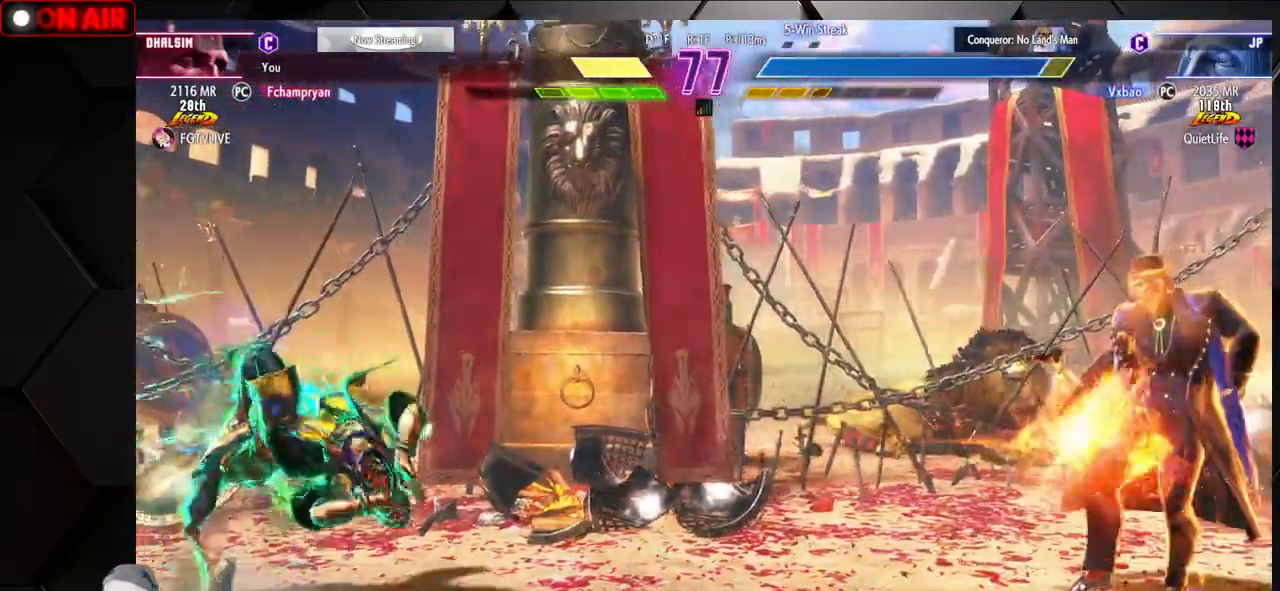
{"buttons": [], "left_stick": "down-left", "events": [[33, "left_stick", "left"], [117, "left_stick", "down"], [183, "left_stick", "right"], [200, "R1", "down"], [250, "R1", "up"], [283, "left_stick", "center"], [383, "left_stick", "left"], [467, "left_stick", "down-left"]]}
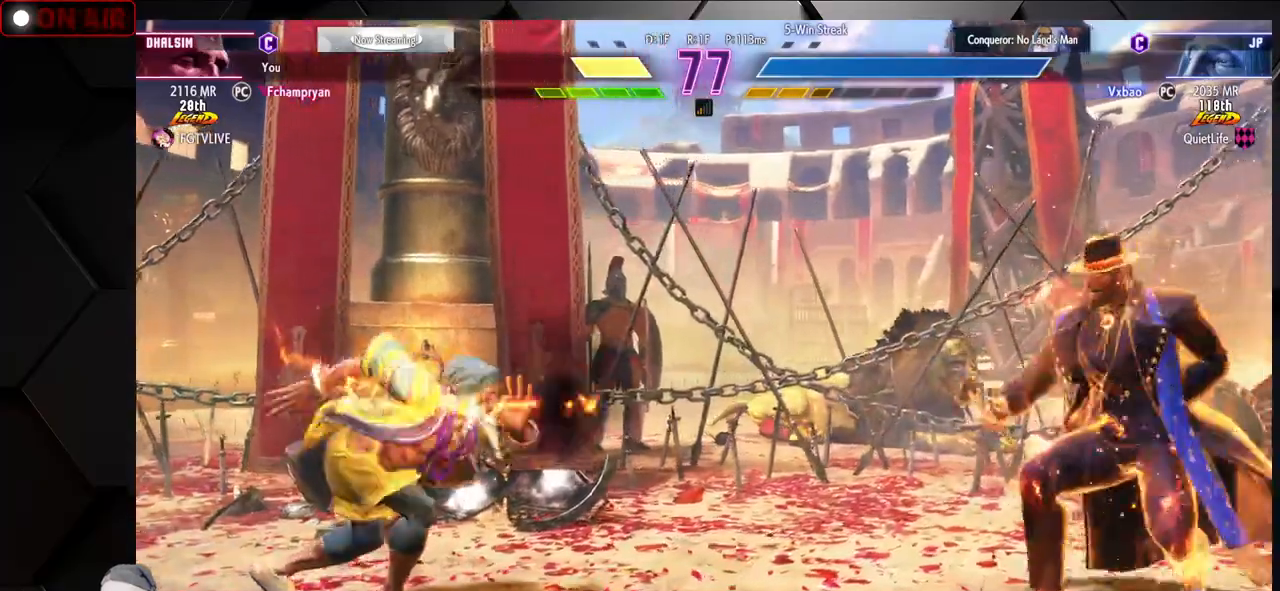
{"buttons": [], "left_stick": "left", "events": [[350, "left_stick", "left"]]}
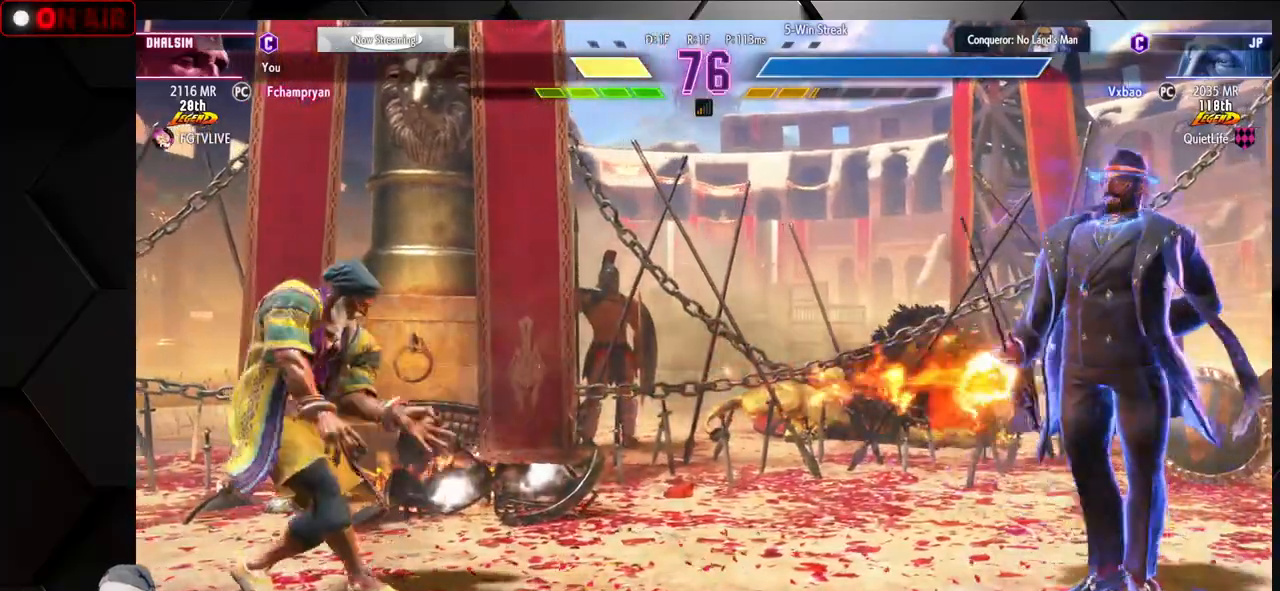
{"buttons": [], "left_stick": "center", "events": [[17, "left_stick", "center"], [100, "left_stick", "right"], [167, "CIRCLE", "down"], [167, "TRIANGLE", "down"], [200, "left_stick", "center"], [250, "left_stick", "right"], [367, "left_stick", "center"], [450, "CIRCLE", "up"], [450, "TRIANGLE", "up"]]}
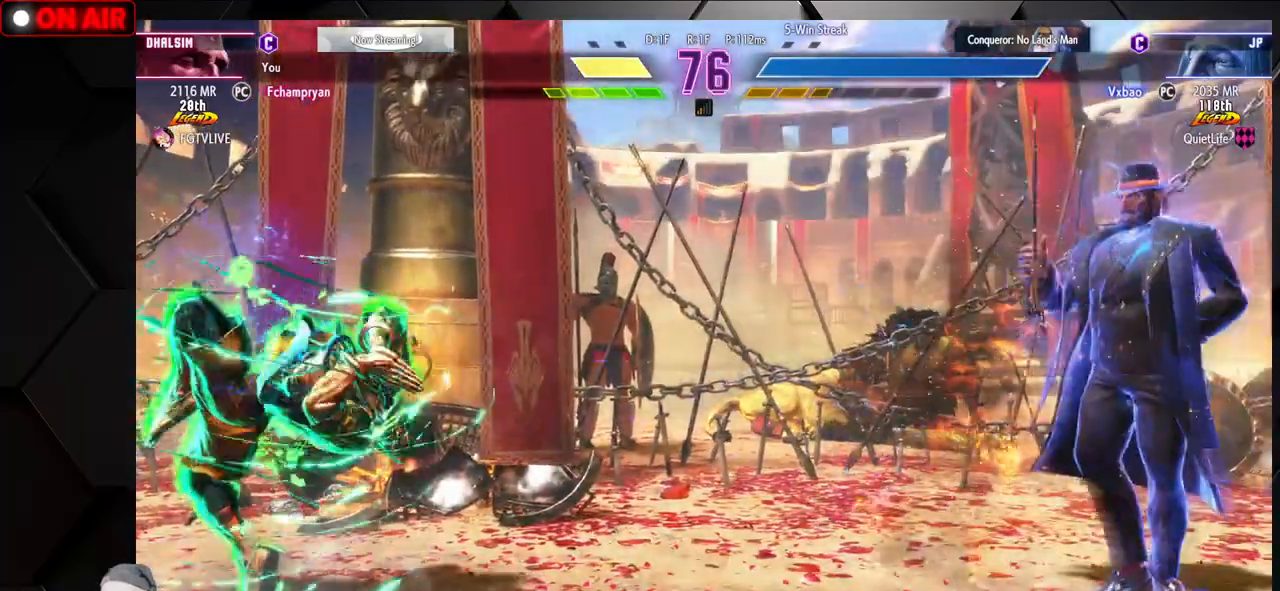
{"buttons": [], "left_stick": "center", "events": [[417, "left_stick", "up"], [500, "left_stick", "center"]]}
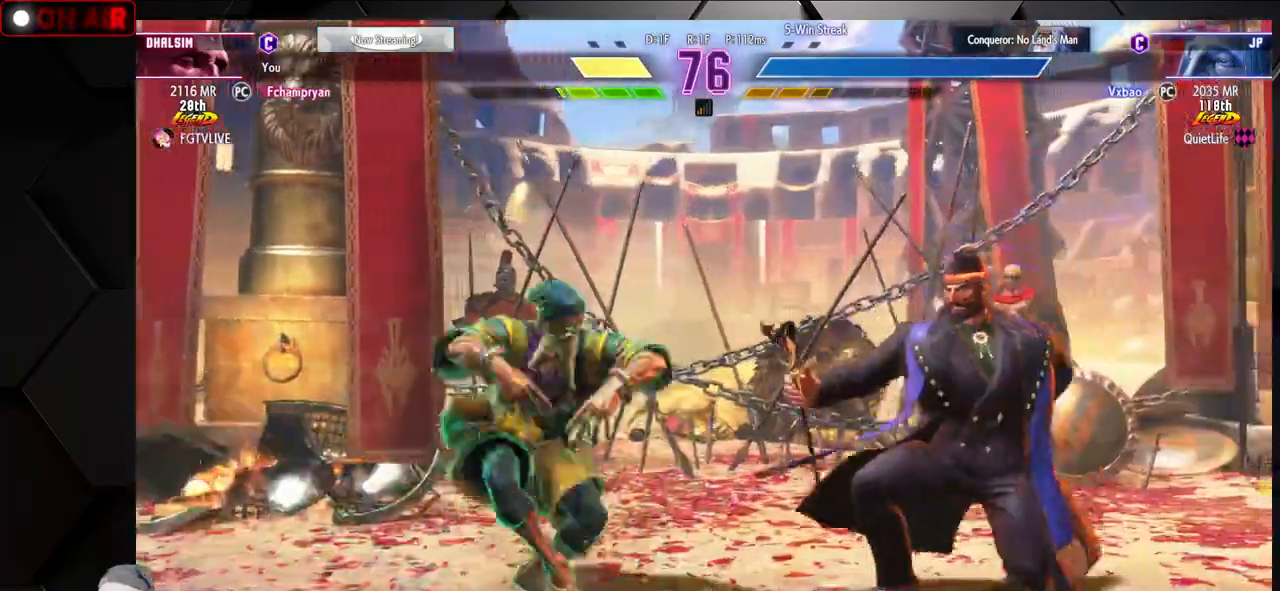
{"buttons": [], "left_stick": "left", "events": [[17, "left_stick", "down"], [50, "CROSS", "down"], [150, "CROSS", "up"], [233, "left_stick", "center"], [300, "left_stick", "left"]]}